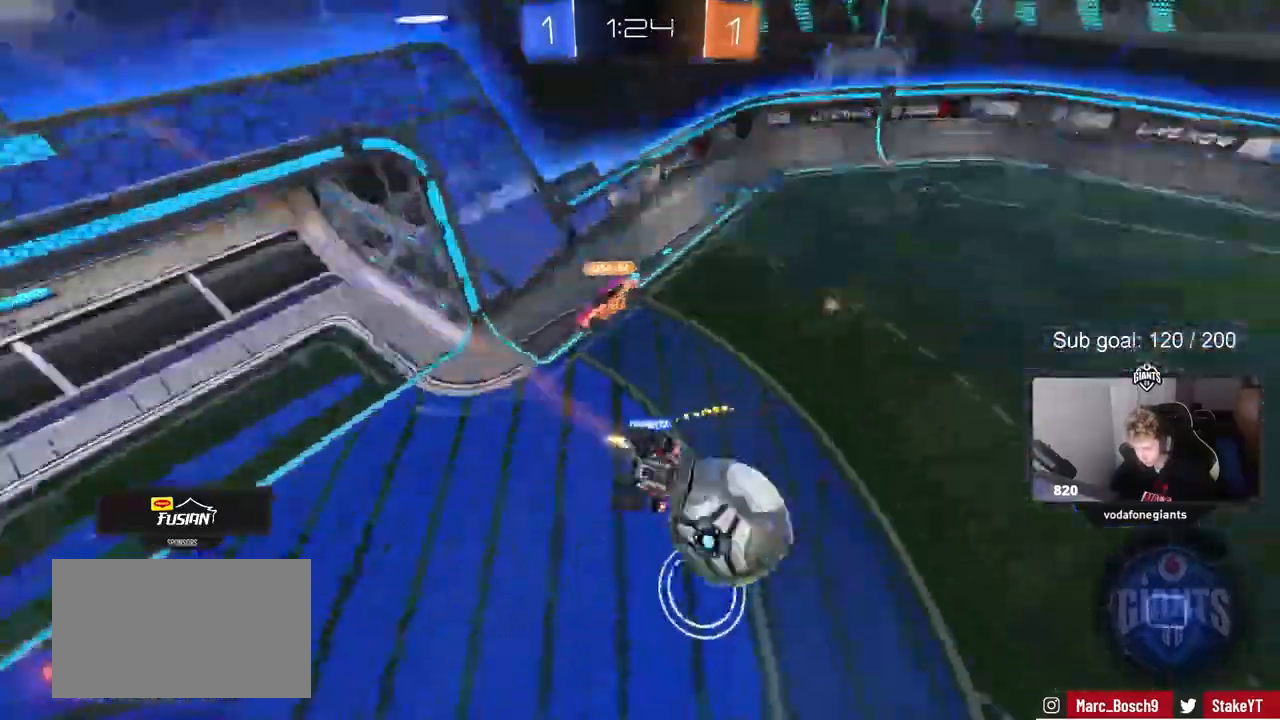
Gameplay with keyboard and mouse; each line is a JSON object with the keys and mouse buttons held at the frame after it. "events" lists presses ("down") and releases ("up") of "1", "2", "3", "4", "5", "a", "alt", "c", "caps_lock", "ctrl", "d", "e", "f", "g", "q", "r", "s", "shift", "space", "t", "tab", "v", "w", "x", "z", "mouse_left", "mouse_wheel" and "mouse_right" between this image and that frame as [ms after this image, input, new state], when the widget could be followed in between. "mouse_left", "mouse_wheel", "mouse_right" = the "left", "wheel", "right" buttons of the "mouse" list. No other keys are recorded. "wheel" means that the mouse wheel is clicked or scrolled. "mouse_move" is the direction in which the mouse moves at that frame (one of eight, or "still"), when it could be read.
{"keys": ["a"], "mouse": [], "mouse_move": "still", "events": [[117, "shift", "up"], [267, "s", "up"]]}
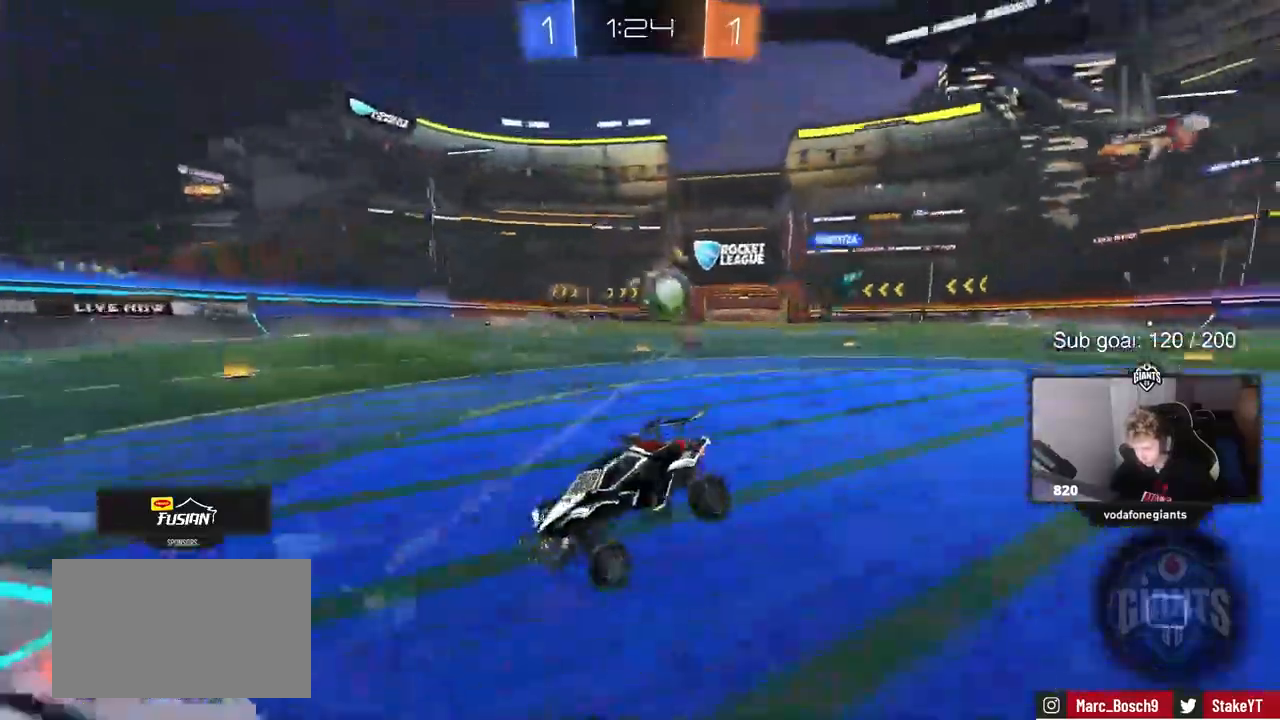
{"keys": ["w"], "mouse": [], "mouse_move": "still", "events": [[33, "w", "down"], [467, "a", "up"]]}
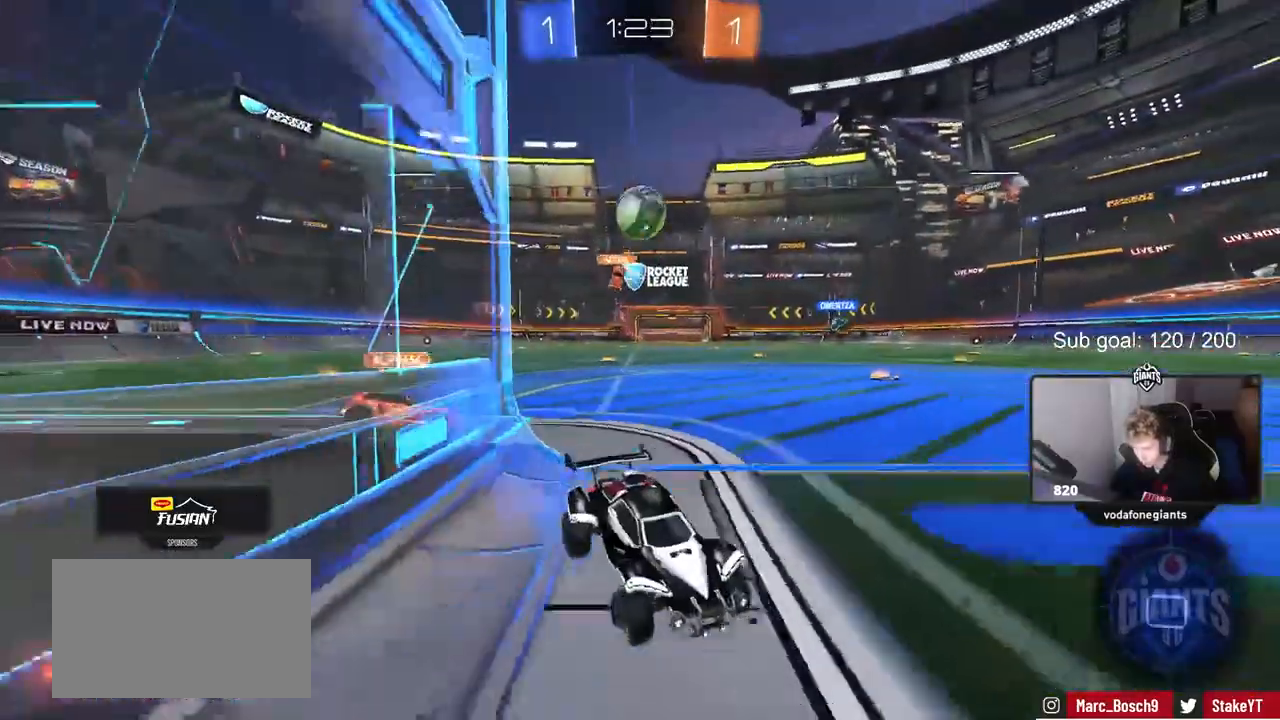
{"keys": ["w"], "mouse": [], "mouse_move": "still", "events": [[17, "d", "down"], [167, "d", "up"]]}
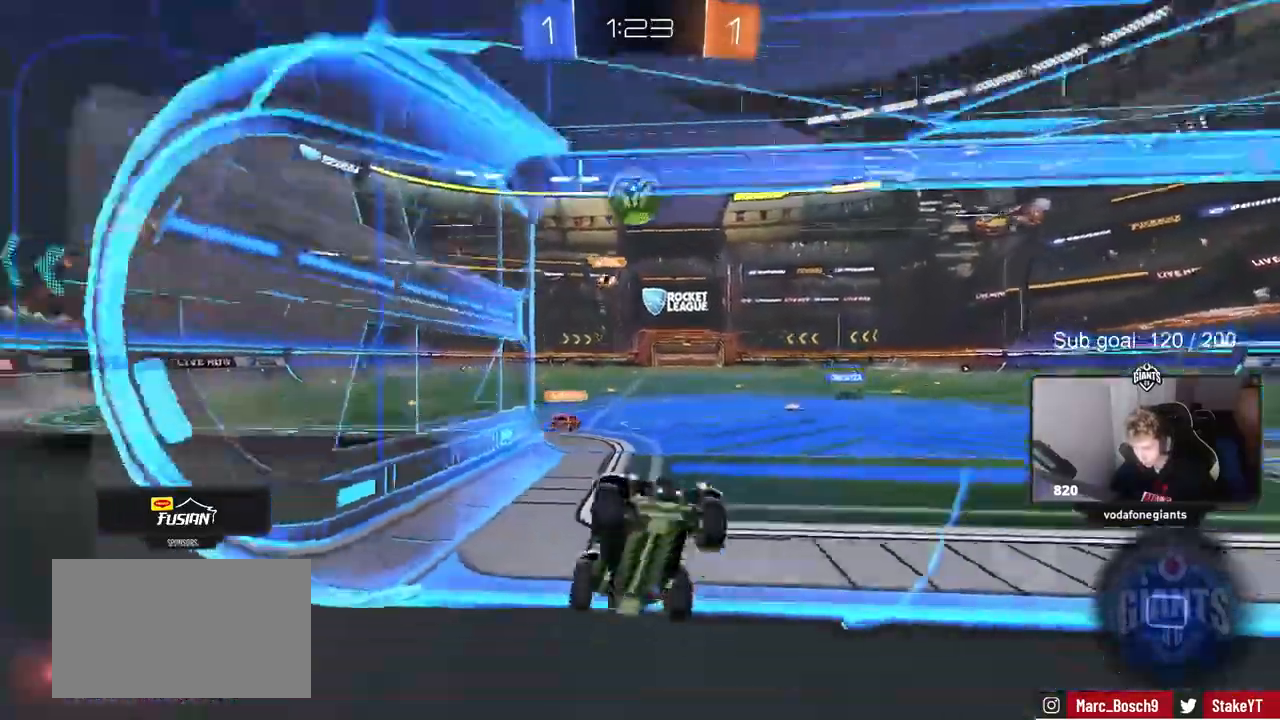
{"keys": [], "mouse": ["left"], "events": [[33, "mouse_left", "down"], [500, "w", "up"]]}
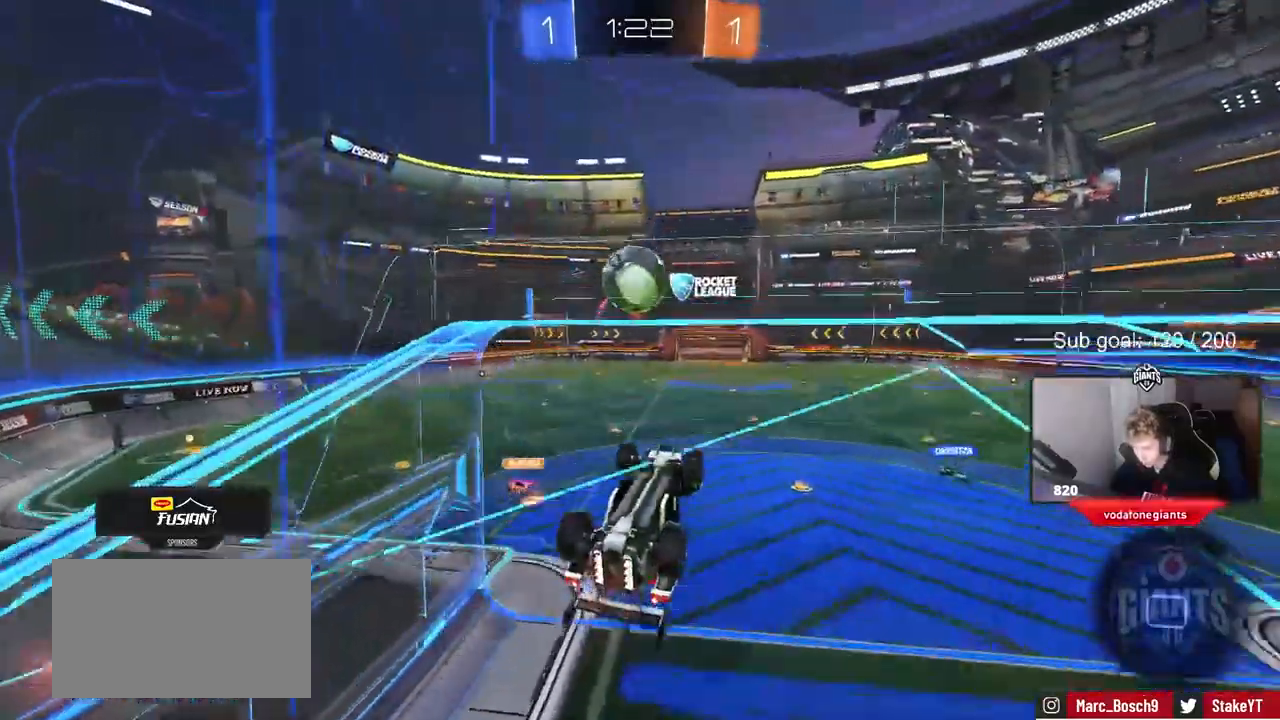
{"keys": ["a", "shift", "w"], "mouse": ["left", "right"], "events": [[50, "mouse_right", "down"], [100, "d", "down"], [233, "a", "down"], [233, "d", "up"], [233, "mouse_right", "up"], [233, "shift", "down"], [233, "w", "down"], [283, "mouse_right", "down"]]}
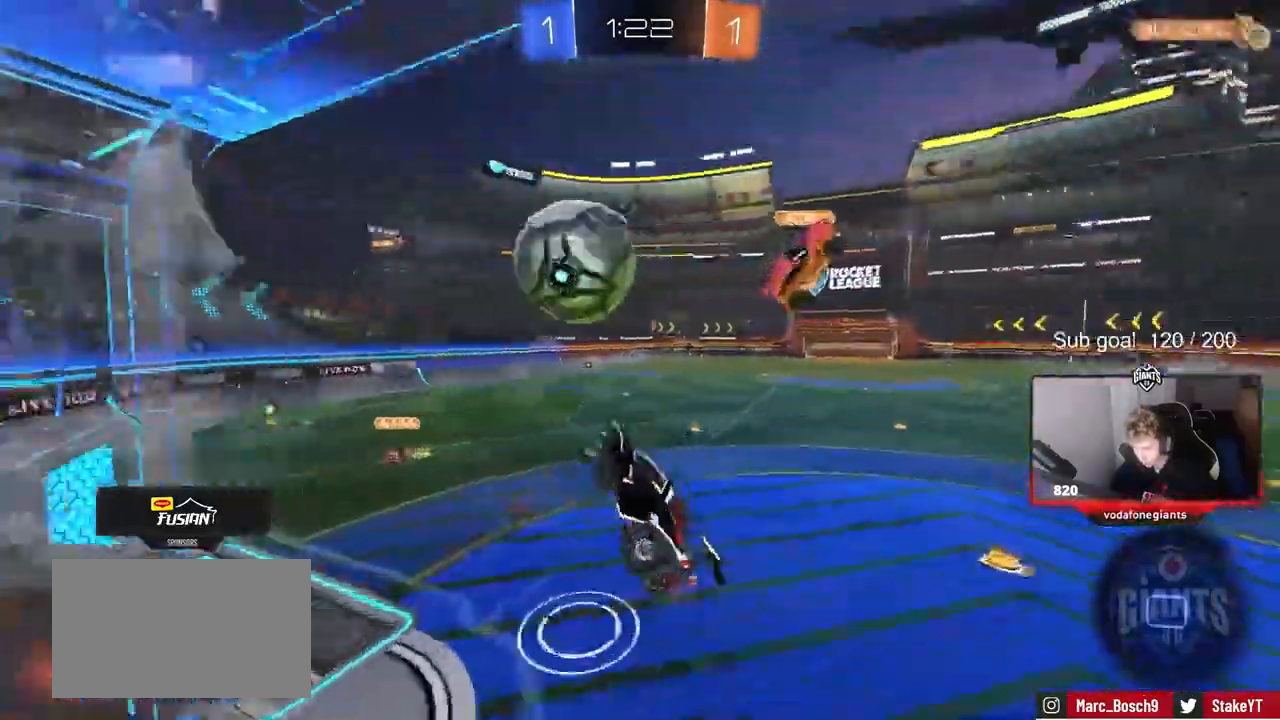
{"keys": ["a", "shift"], "mouse": [], "mouse_move": "still", "events": [[67, "mouse_left", "up"], [67, "mouse_right", "up"], [117, "w", "up"]]}
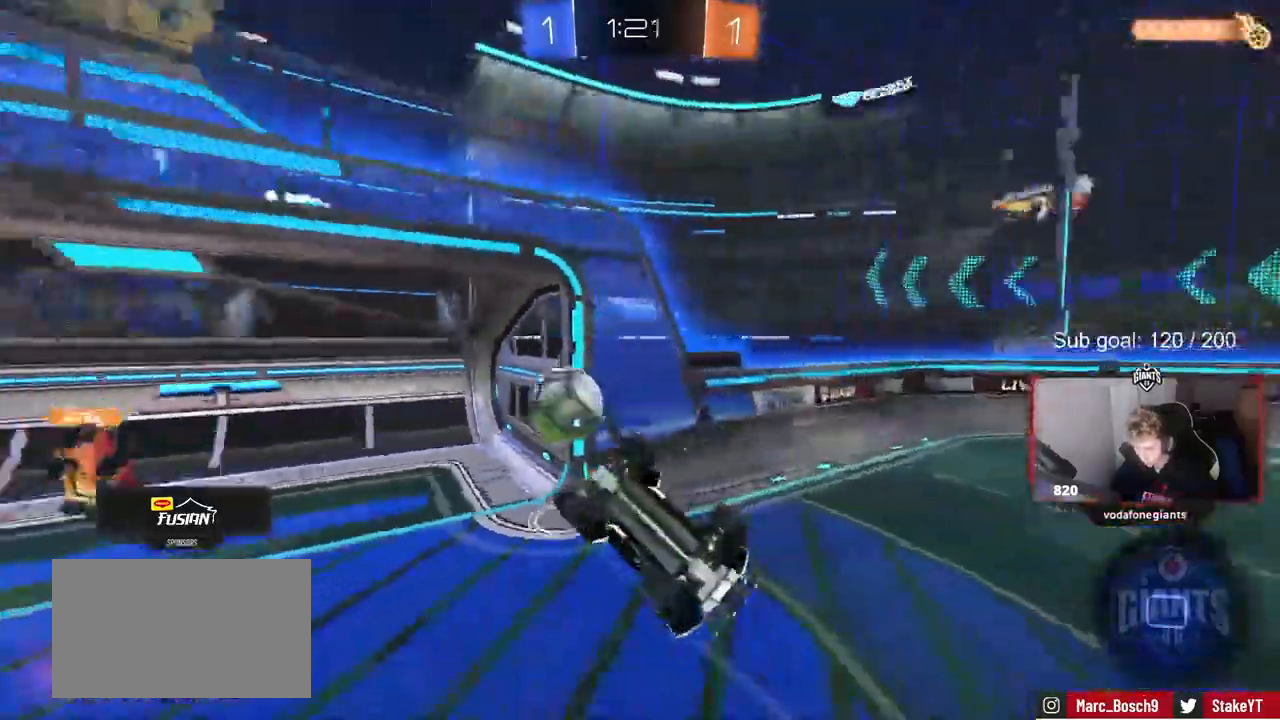
{"keys": ["d"], "mouse": [], "mouse_move": "still", "events": [[217, "s", "down"], [417, "a", "up"], [417, "s", "up"], [417, "shift", "up"], [500, "d", "down"]]}
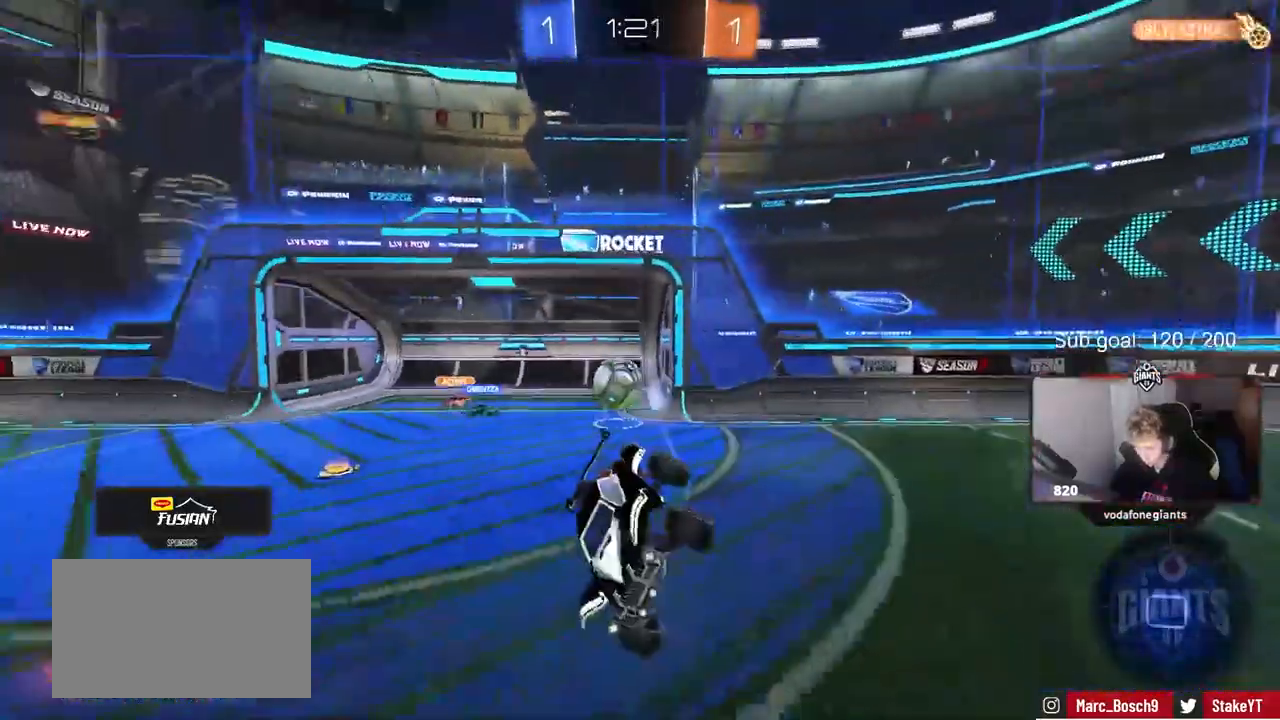
{"keys": ["d", "w"], "mouse": [], "mouse_move": "still", "events": [[133, "d", "up"], [283, "w", "down"], [333, "d", "down"]]}
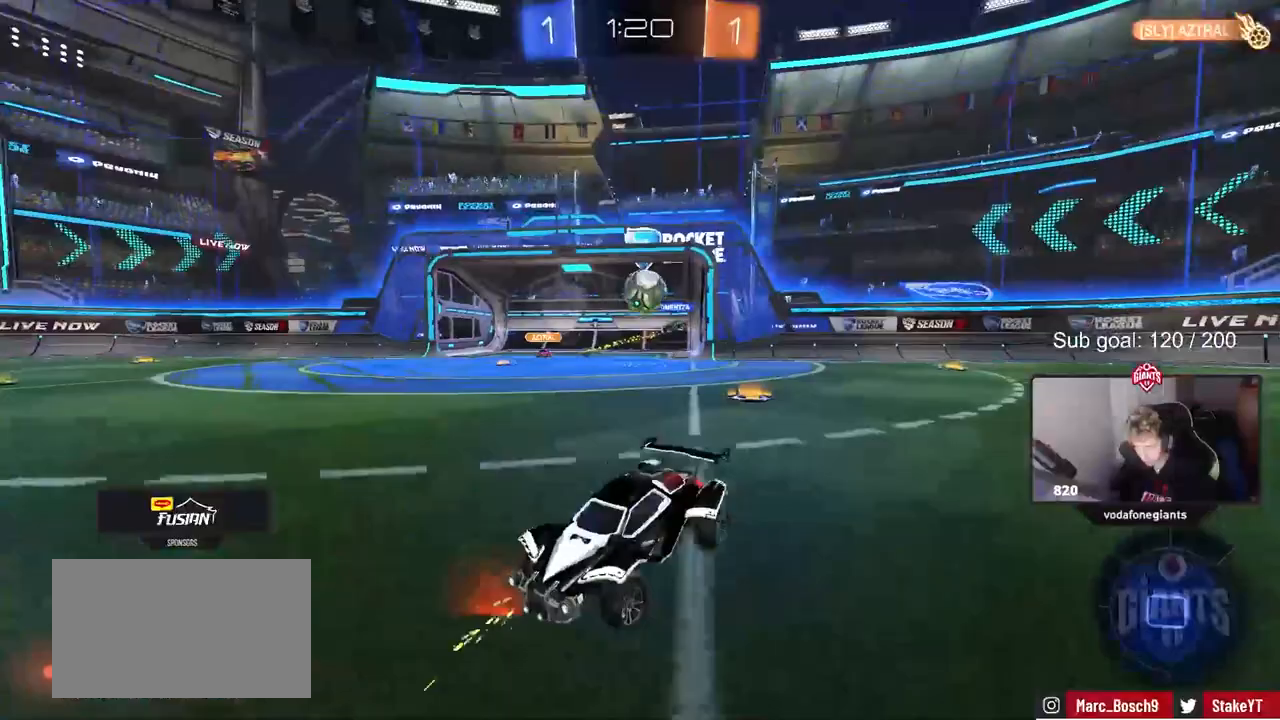
{"keys": ["w"], "mouse": [], "mouse_move": "still", "events": [[17, "d", "up"], [67, "a", "down"], [167, "w", "up"], [350, "w", "down"], [483, "a", "up"]]}
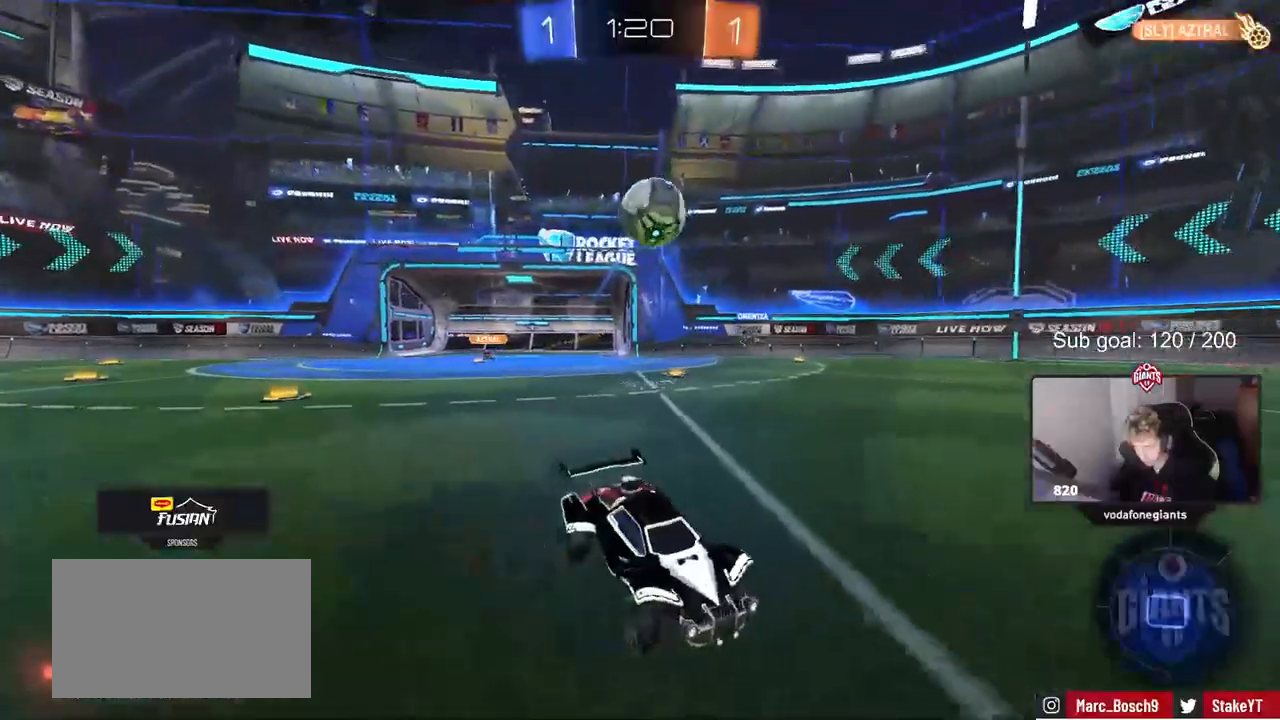
{"keys": ["a"], "mouse": ["left", "right"], "mouse_move": "down", "events": [[133, "a", "down"], [167, "a", "up"], [317, "d", "down"], [367, "mouse_left", "down"], [367, "mouse_right", "down"], [450, "d", "up"], [450, "w", "up"], [500, "a", "down"]]}
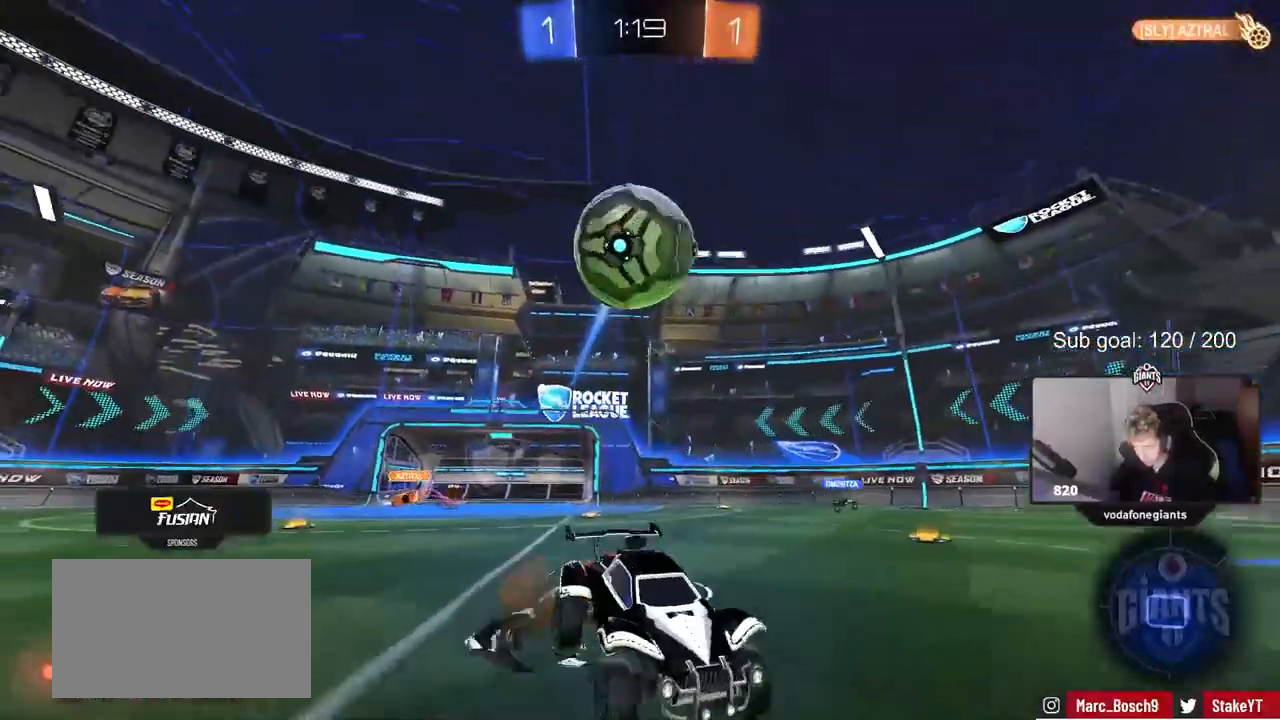
{"keys": ["a", "d", "s"], "mouse": [], "mouse_move": "up-right", "events": [[50, "s", "down"], [100, "a", "up"], [100, "mouse_right", "up"], [100, "s", "up"], [183, "mouse_right", "down"], [233, "s", "down"], [283, "d", "down"], [333, "mouse_left", "up"], [383, "mouse_right", "up"], [483, "a", "down"]]}
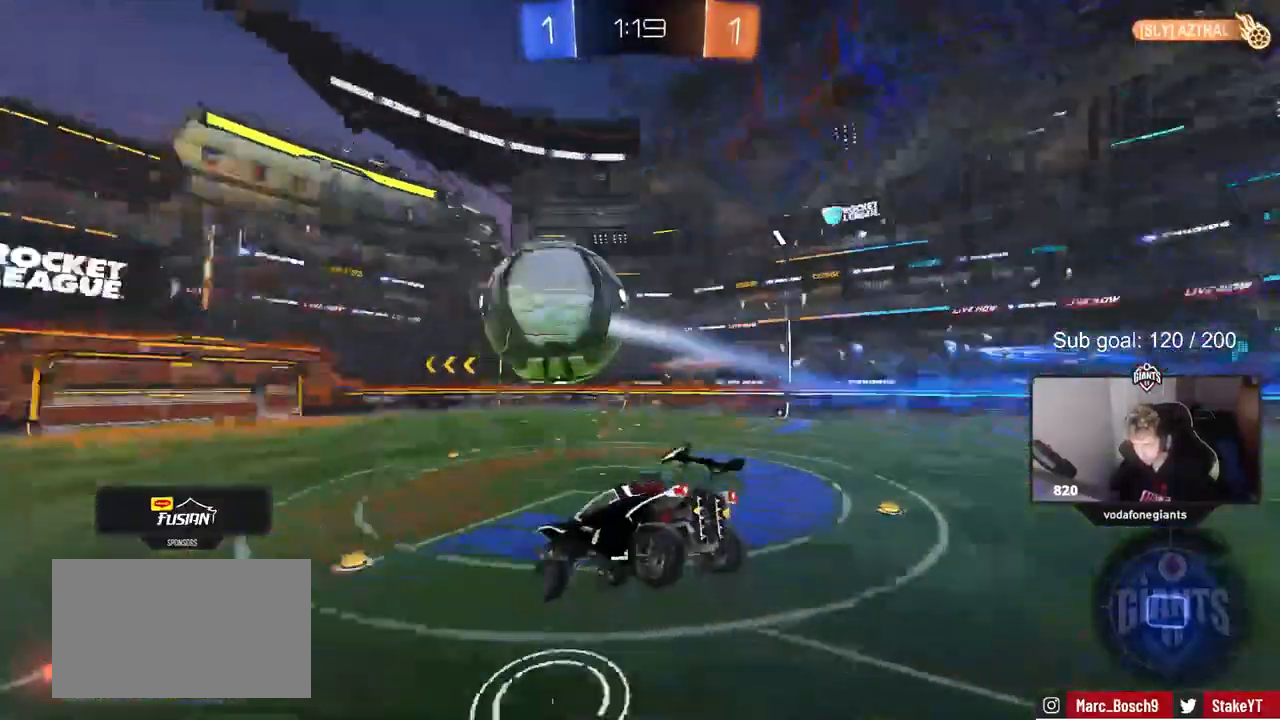
{"keys": ["d"], "mouse": [], "mouse_move": "still", "events": [[67, "shift", "down"], [100, "d", "up"], [400, "d", "down"], [400, "shift", "up"], [433, "a", "up"], [433, "s", "up"]]}
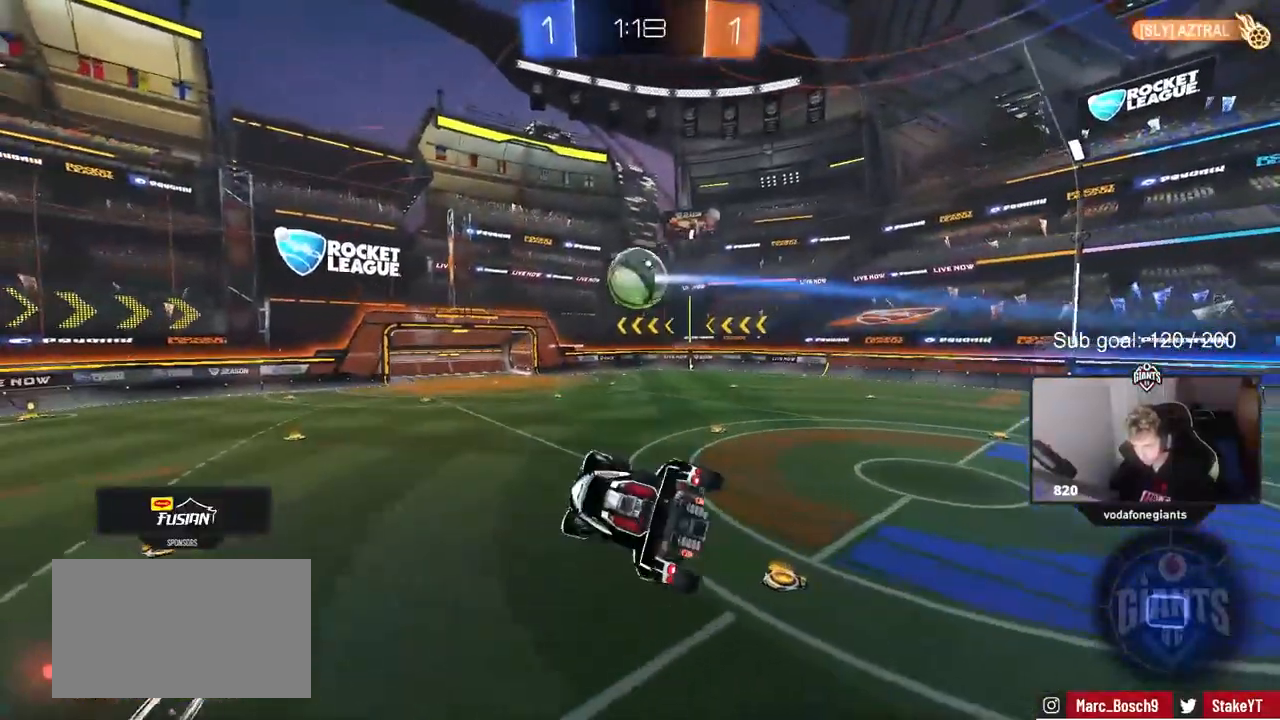
{"keys": ["a", "shift"], "mouse": [], "mouse_move": "still", "events": [[33, "d", "up"], [33, "shift", "down"], [83, "a", "down"], [83, "w", "down"], [317, "w", "up"]]}
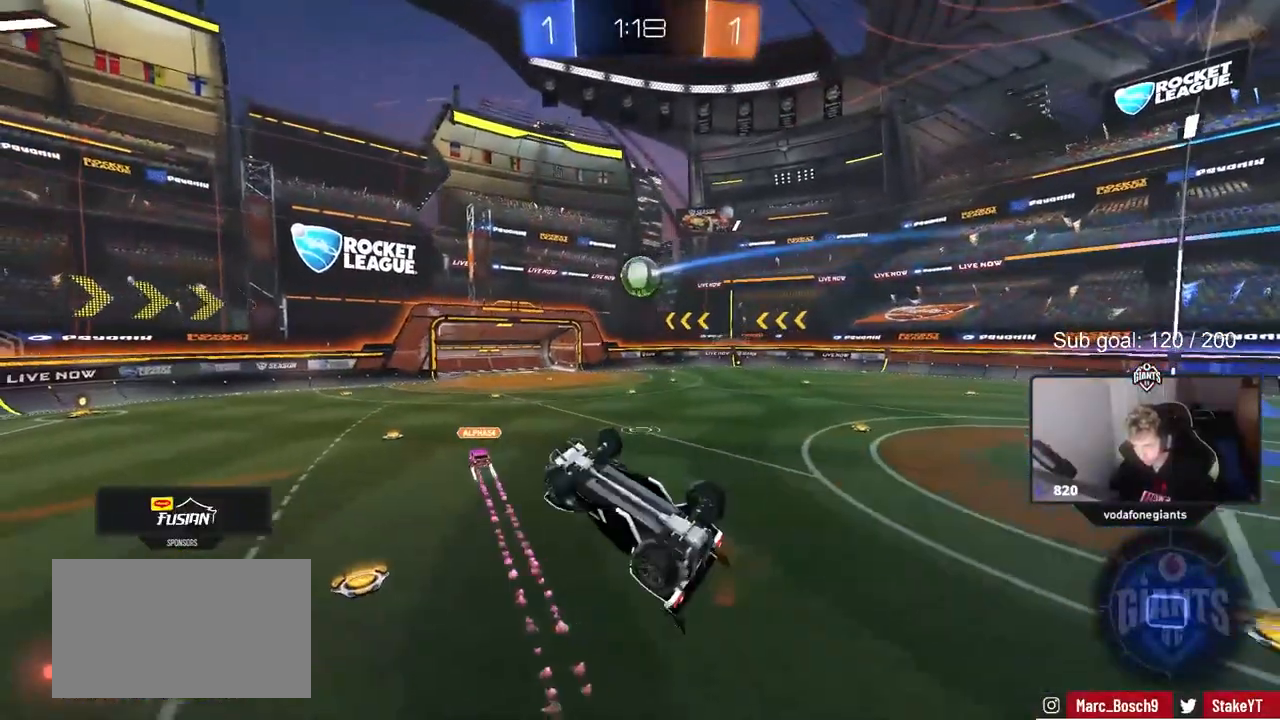
{"keys": [], "mouse": [], "mouse_move": "still", "events": [[50, "s", "down"], [150, "s", "up"], [383, "shift", "up"], [433, "a", "up"]]}
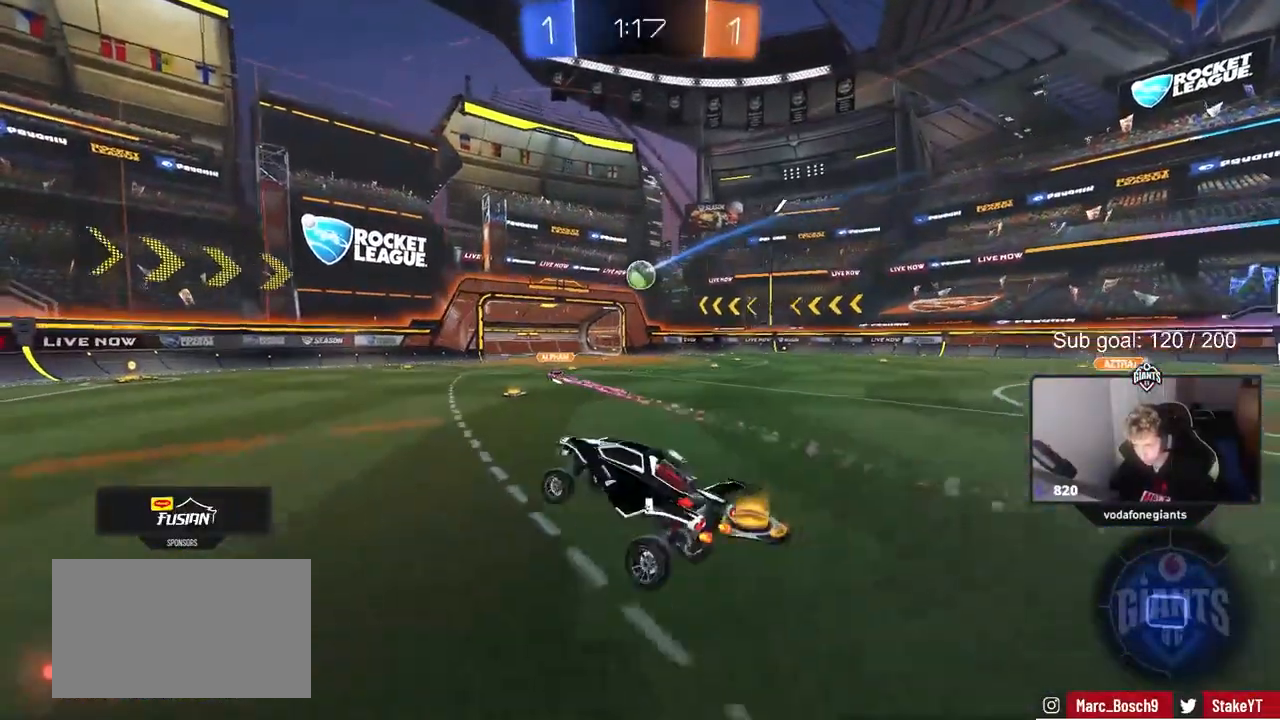
{"keys": ["shift", "w"], "mouse": ["right"], "events": [[67, "w", "down"], [117, "d", "down"], [167, "d", "up"], [250, "mouse_right", "down"], [300, "shift", "down"], [350, "mouse_right", "up"], [400, "mouse_right", "down"]]}
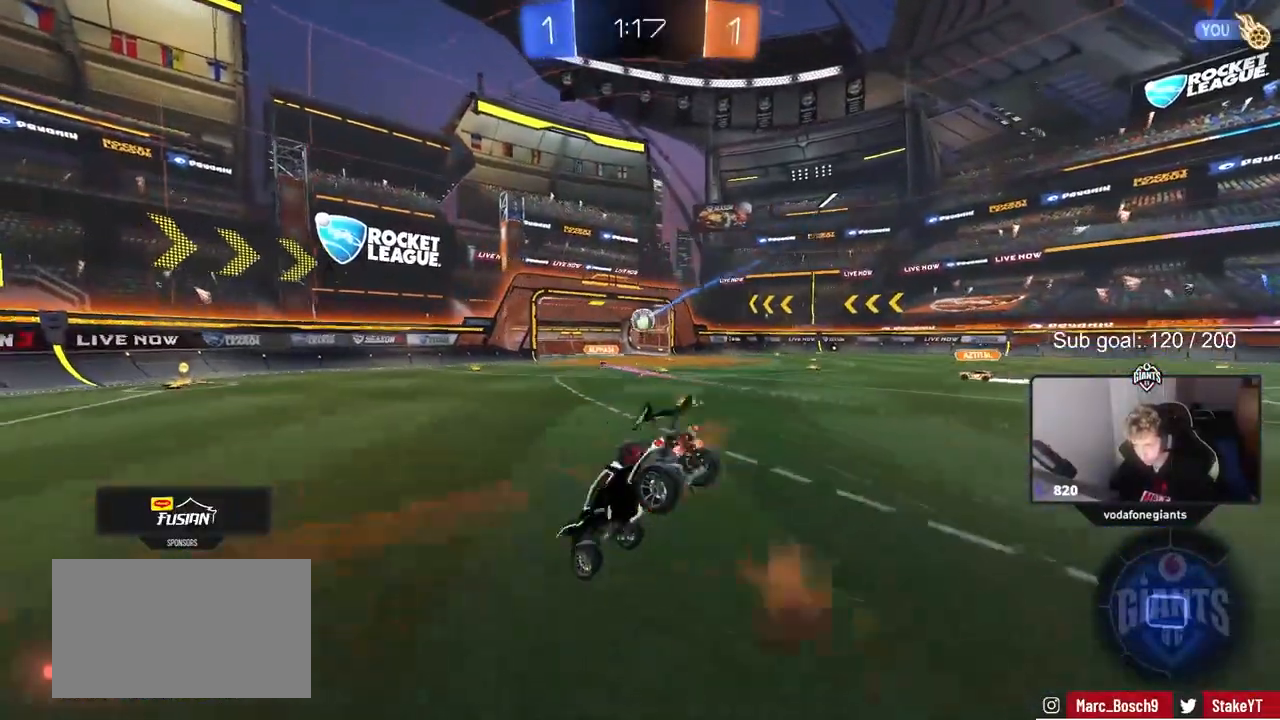
{"keys": [], "mouse": [], "mouse_move": "still", "events": [[83, "mouse_right", "up"], [317, "w", "up"], [500, "shift", "up"]]}
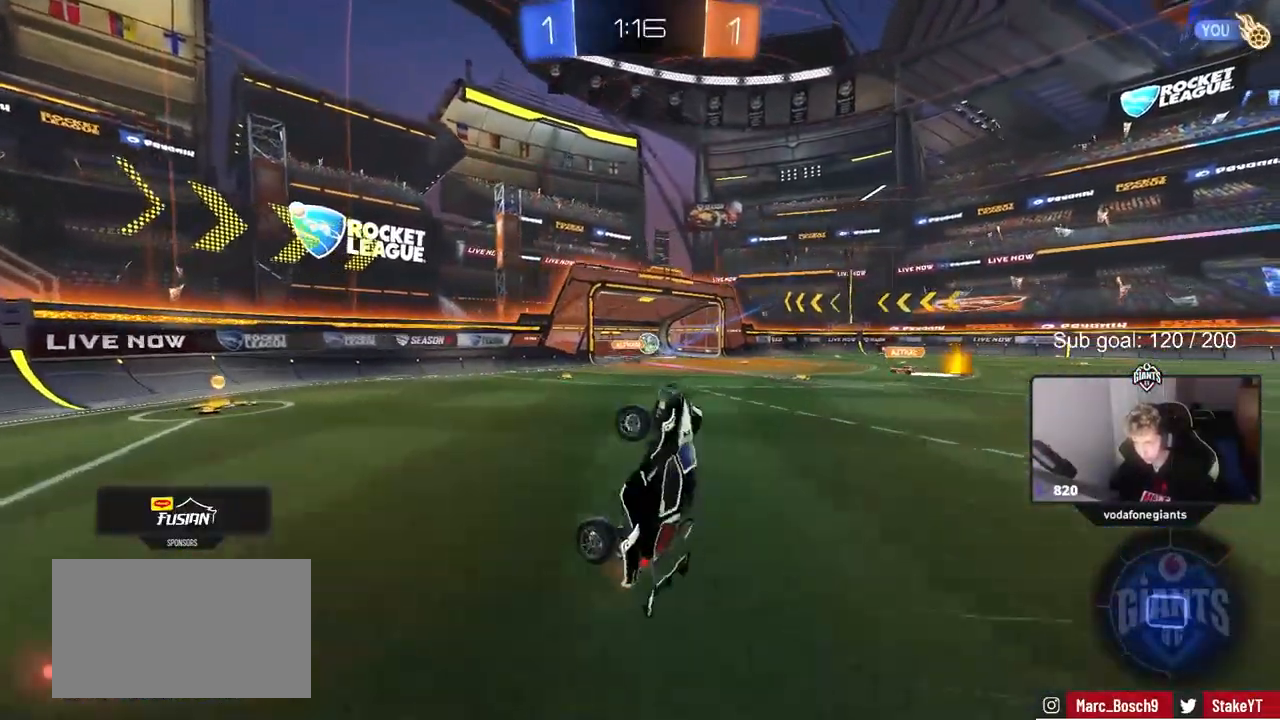
{"keys": [], "mouse": [], "mouse_move": "up", "events": [[150, "d", "down"], [283, "d", "up"]]}
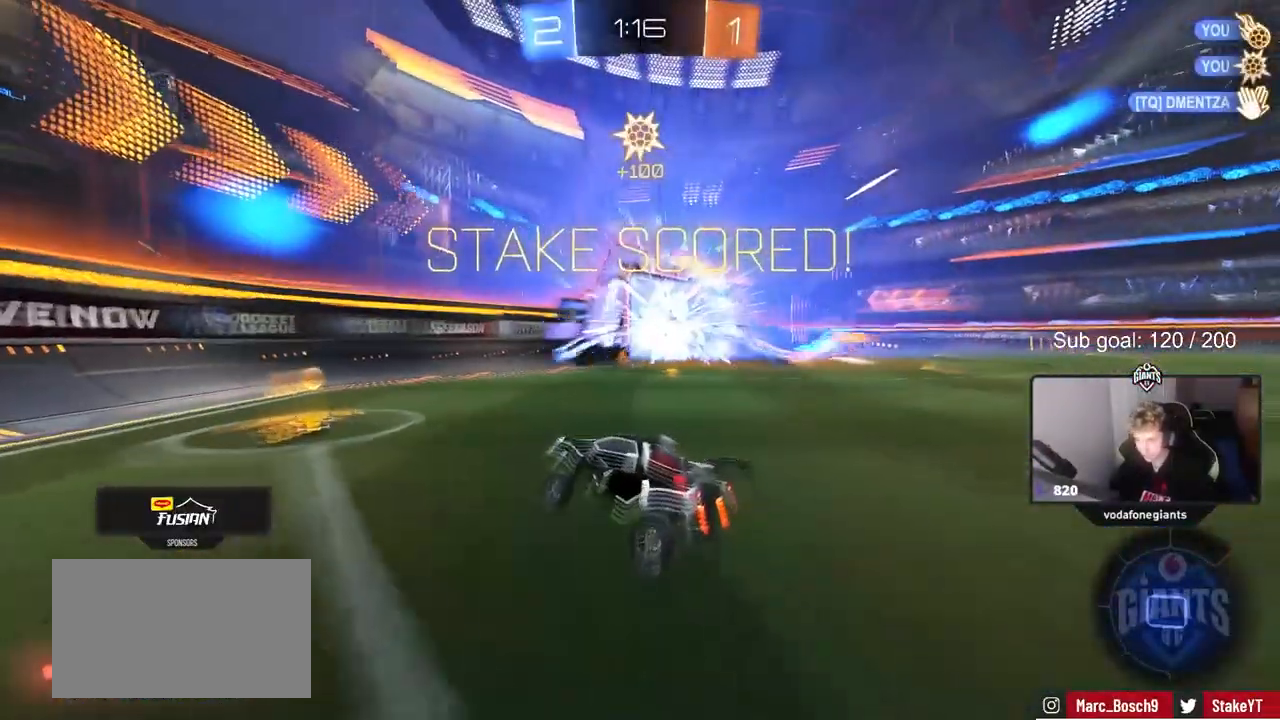
{"keys": ["d", "w"], "mouse": [], "mouse_move": "still", "events": [[17, "d", "down"], [117, "d", "up"], [250, "w", "down"], [400, "d", "down"]]}
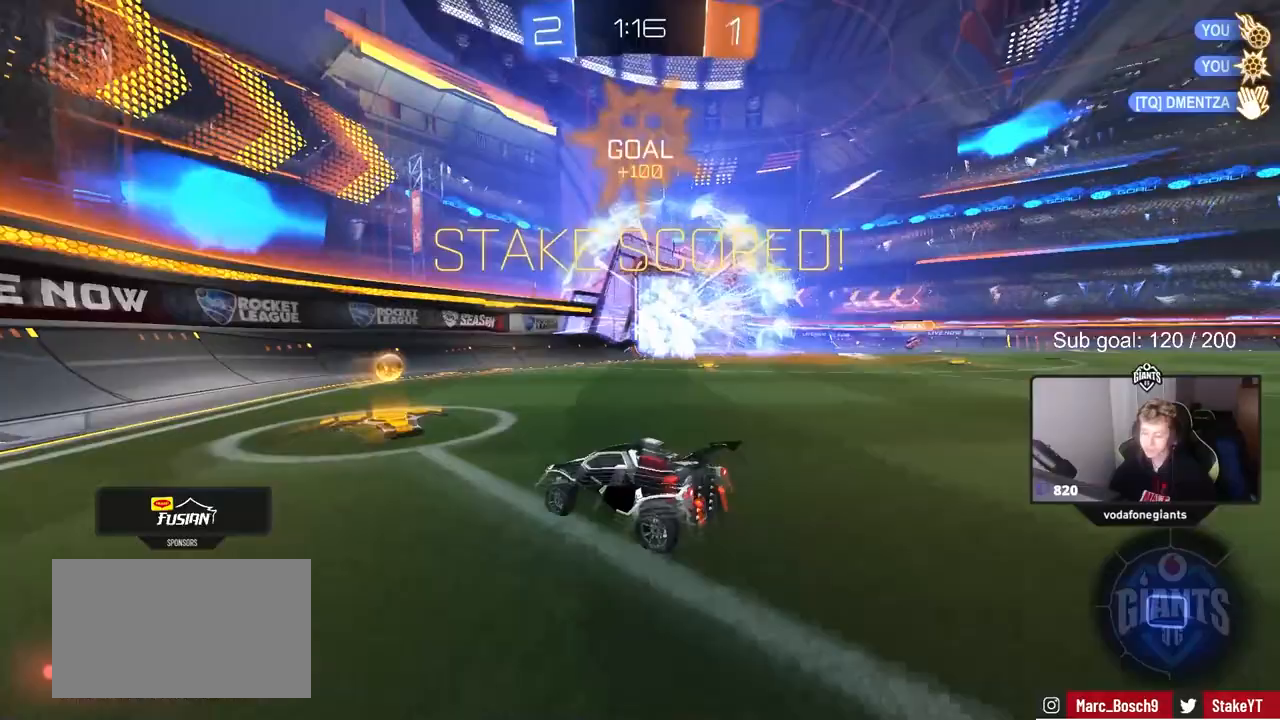
{"keys": ["d", "s", "shift"], "mouse": ["right"], "mouse_move": "down-left", "events": [[167, "shift", "down"], [217, "shift", "up"], [367, "mouse_right", "down"], [367, "w", "up"], [450, "shift", "down"], [500, "s", "down"]]}
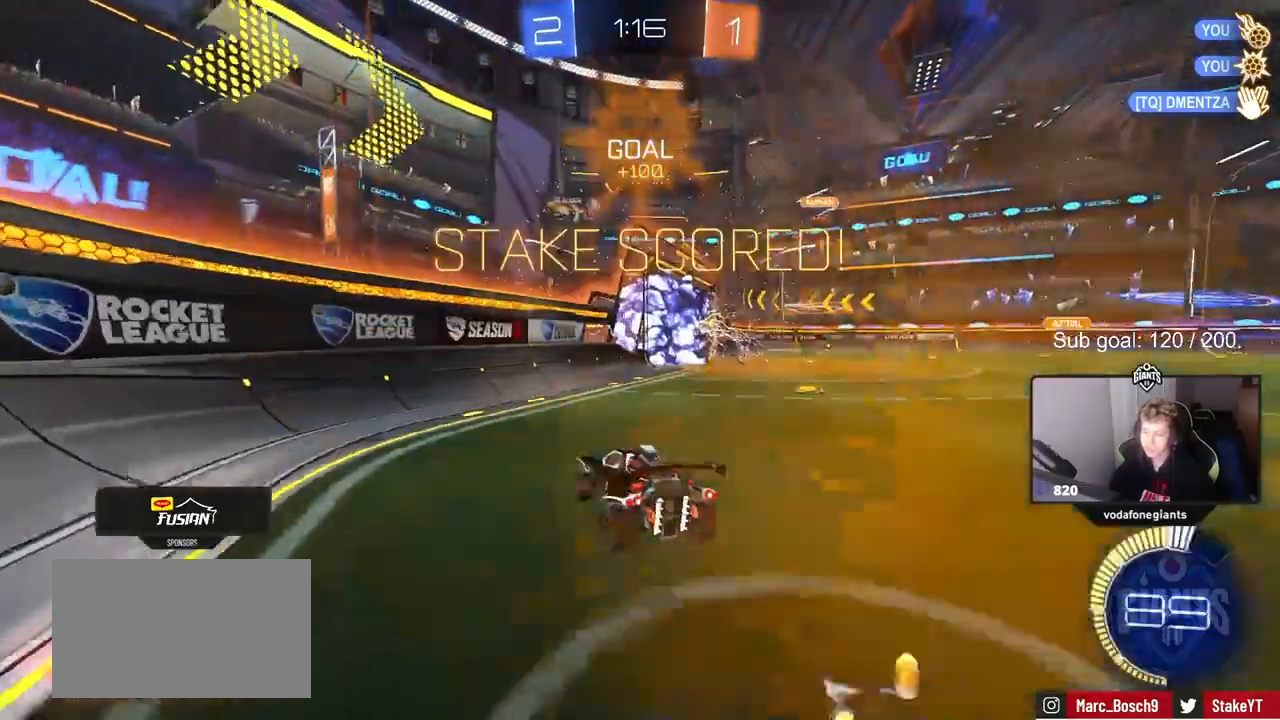
{"keys": ["a", "shift", "w"], "mouse": ["left", "right"], "mouse_move": "still", "events": [[50, "mouse_left", "down"], [133, "mouse_right", "up"], [333, "d", "up"], [333, "shift", "up"], [367, "s", "up"], [367, "shift", "down"], [417, "a", "down"], [467, "mouse_right", "down"], [467, "w", "down"]]}
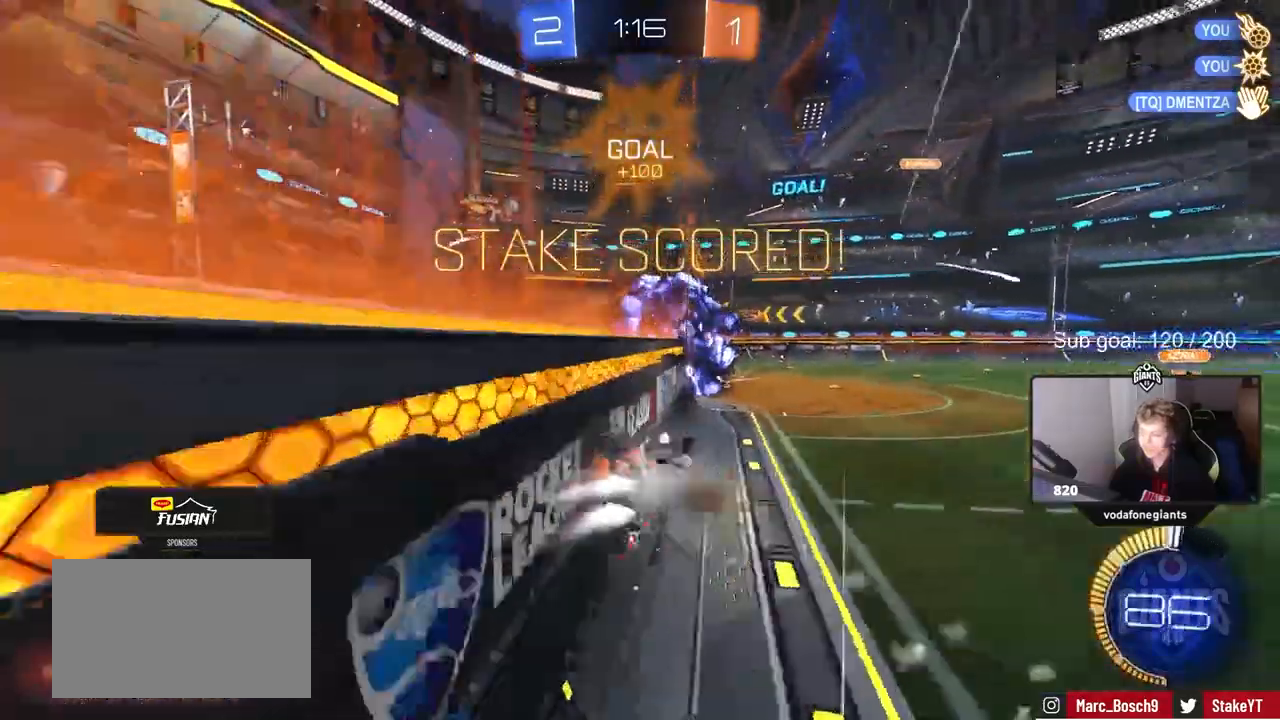
{"keys": ["a", "s", "shift"], "mouse": [], "mouse_move": "still", "events": [[67, "mouse_right", "up"], [117, "mouse_right", "down"], [150, "a", "up"], [150, "w", "up"], [250, "a", "down"], [300, "mouse_right", "up"], [300, "s", "down"], [433, "mouse_left", "up"]]}
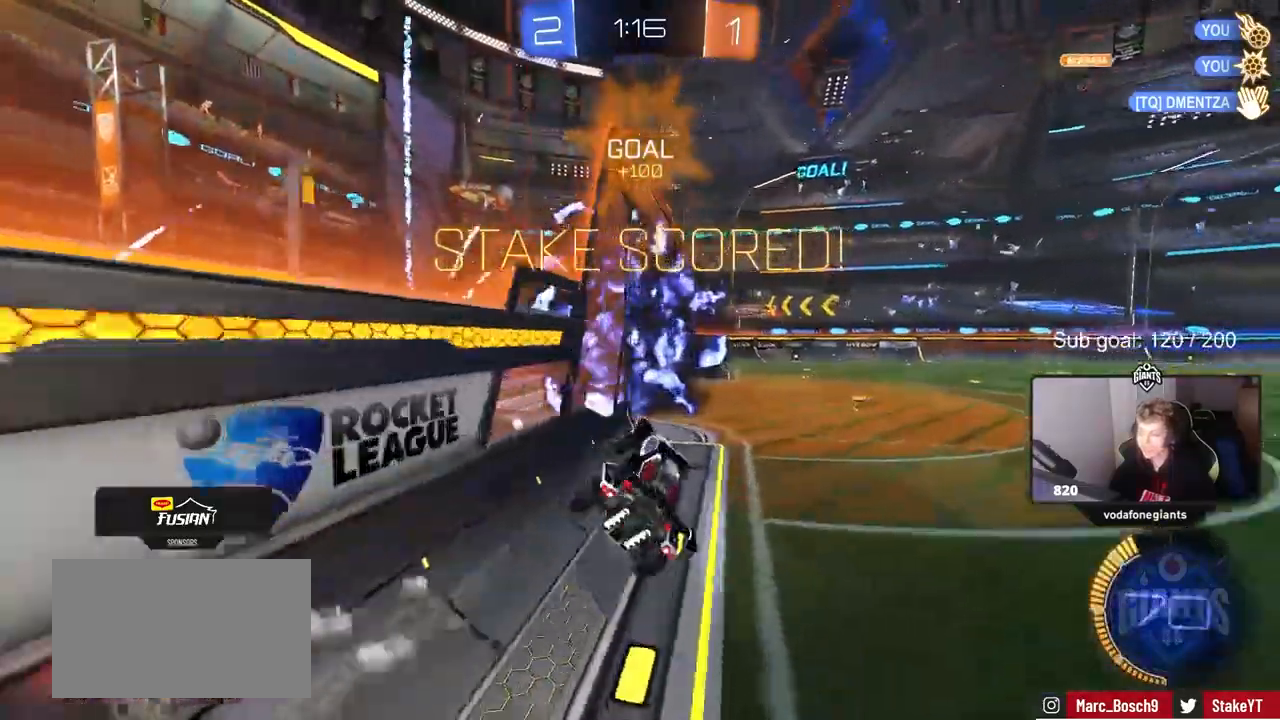
{"keys": ["d", "w"], "mouse": [], "mouse_move": "still", "events": [[33, "s", "up"], [83, "shift", "up"], [133, "a", "up"], [317, "w", "down"], [417, "mouse_right", "down"], [450, "d", "down"], [500, "mouse_right", "up"]]}
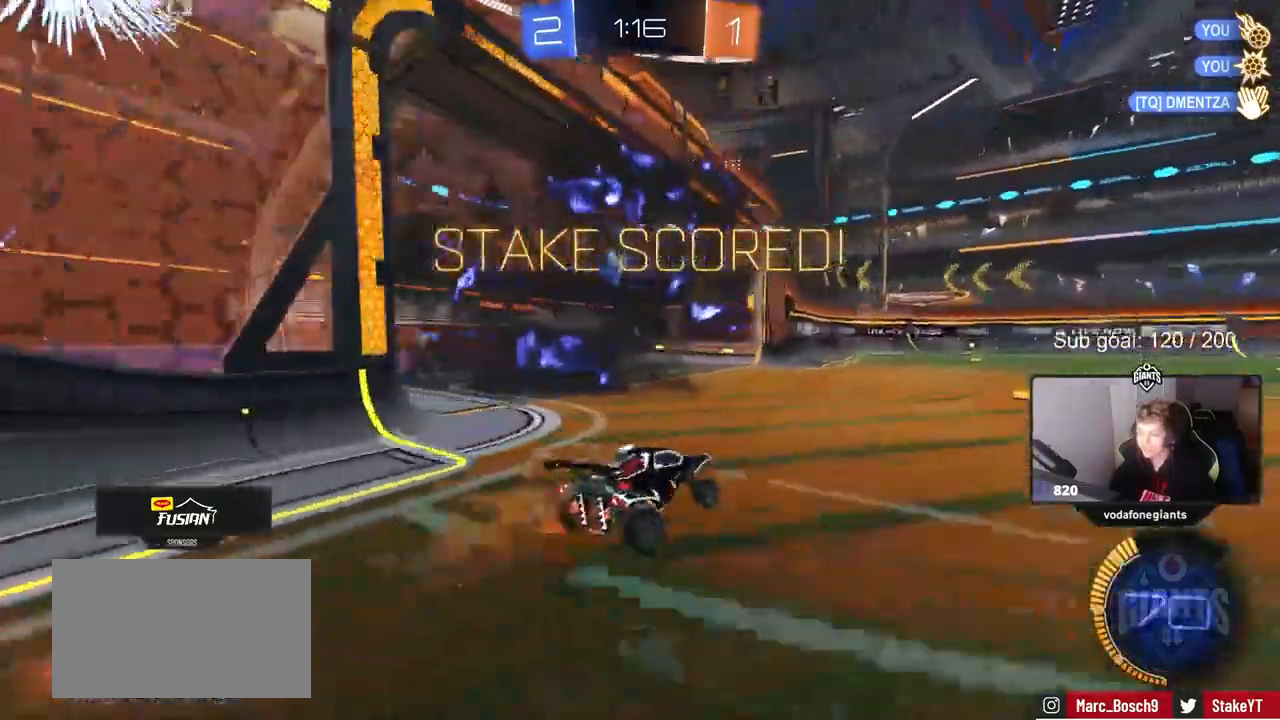
{"keys": ["a", "s", "shift"], "mouse": [], "mouse_move": "up-right", "events": [[50, "mouse_left", "down"], [133, "d", "up"], [133, "mouse_right", "down"], [133, "shift", "down"], [183, "a", "down"], [183, "mouse_right", "up"], [233, "mouse_right", "down"], [283, "w", "up"], [333, "mouse_left", "up"], [333, "s", "down"], [417, "mouse_right", "up"]]}
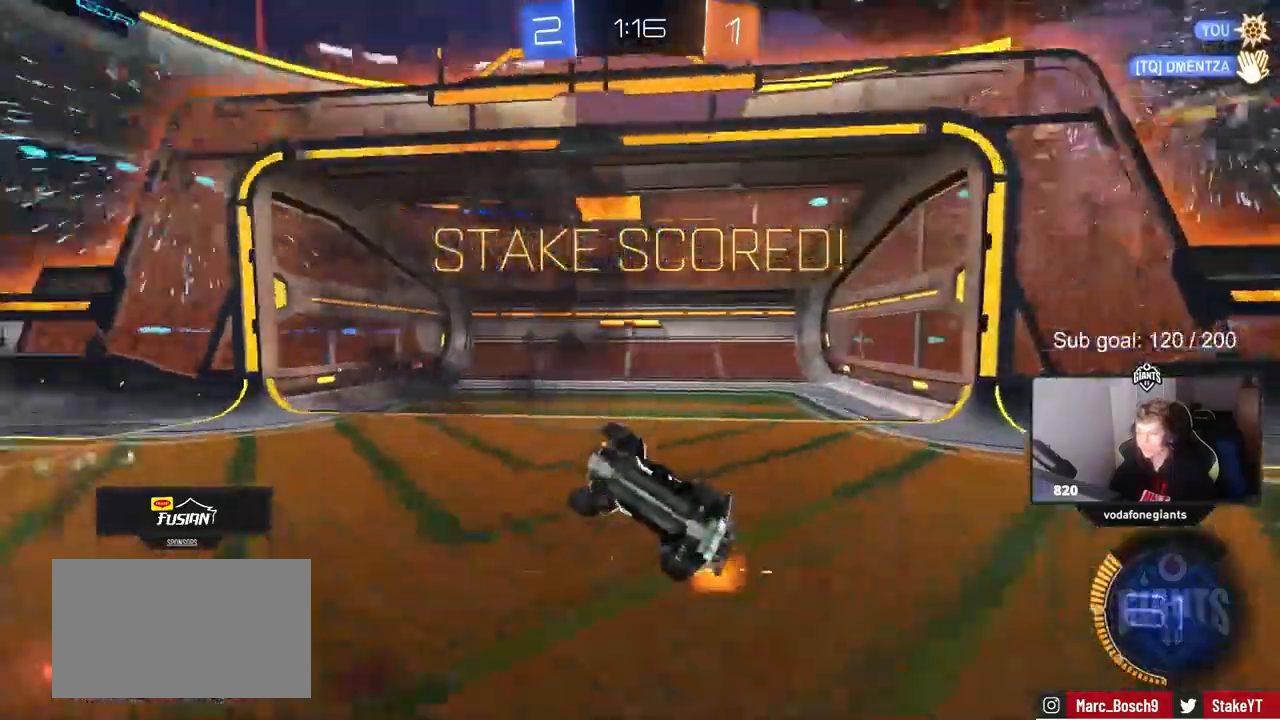
{"keys": [], "mouse": [], "mouse_move": "still", "events": [[100, "s", "up"], [250, "s", "down"], [350, "a", "up"], [350, "s", "up"], [350, "shift", "up"]]}
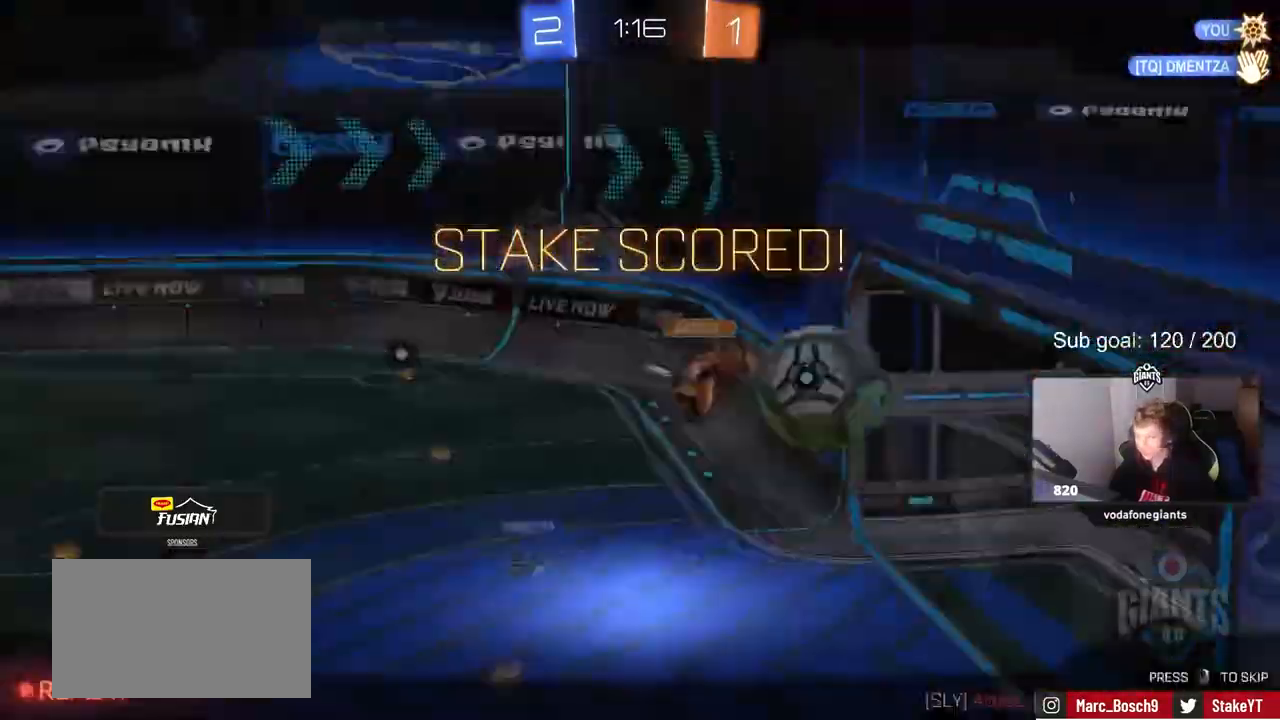
{"keys": [], "mouse": [], "mouse_move": "still", "events": []}
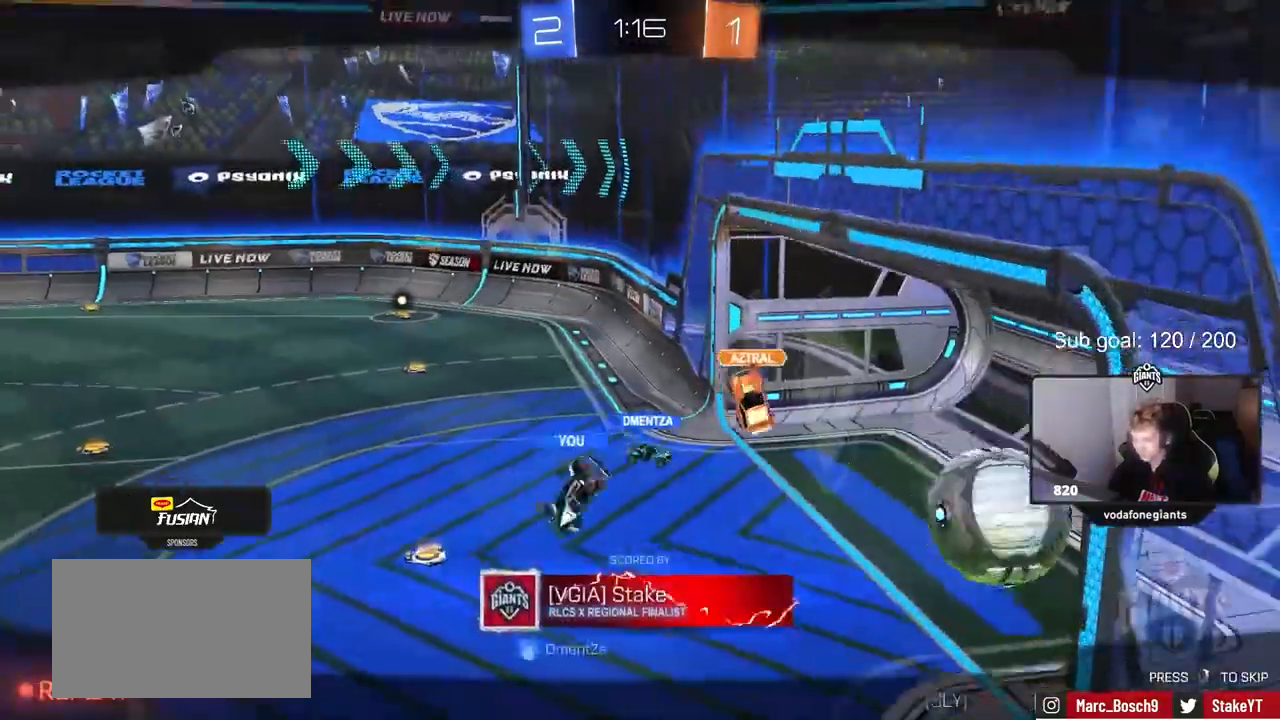
{"keys": [], "mouse": [], "mouse_move": "still", "events": []}
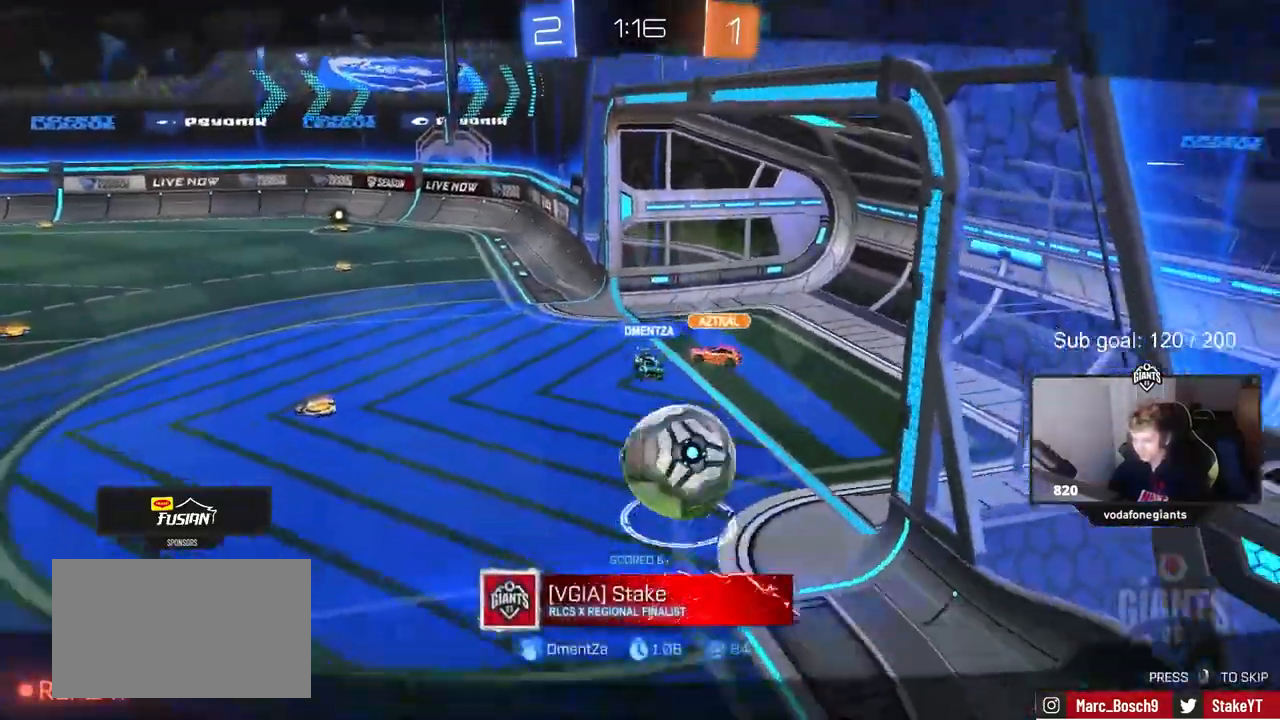
{"keys": [], "mouse": [], "mouse_move": "still", "events": []}
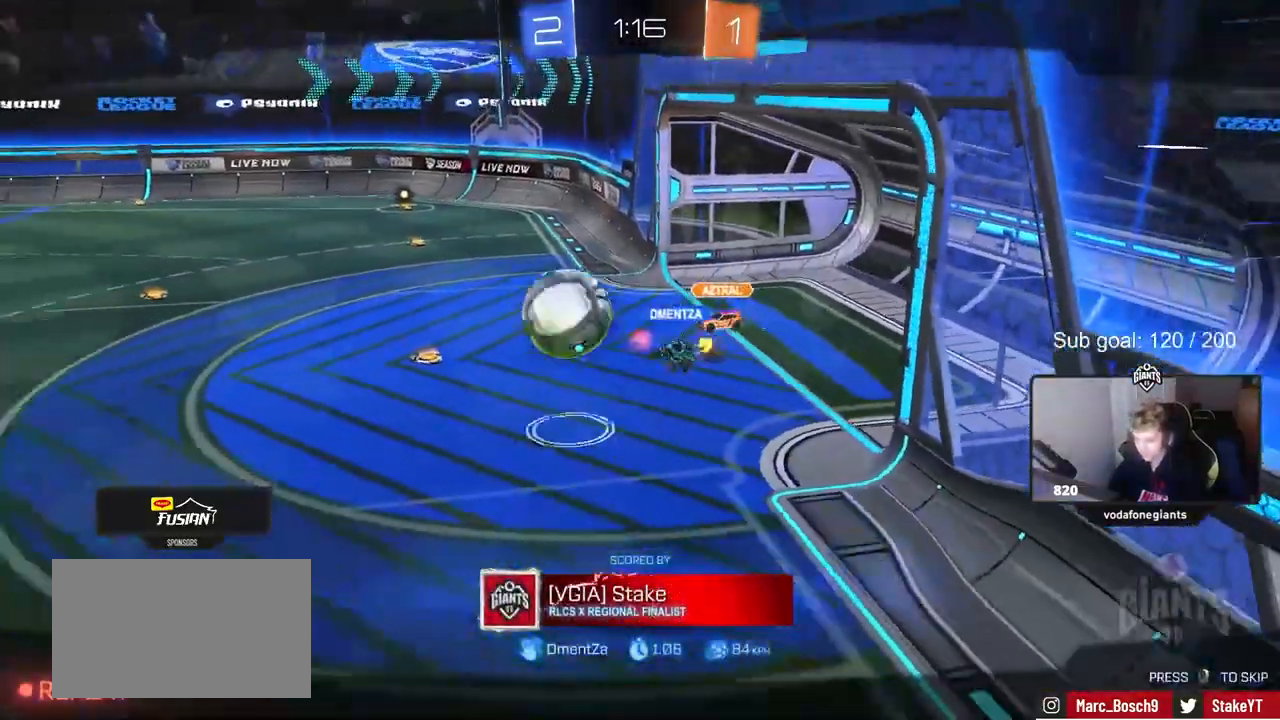
{"keys": [], "mouse": ["right"], "mouse_move": "still", "events": [[400, "mouse_right", "down"]]}
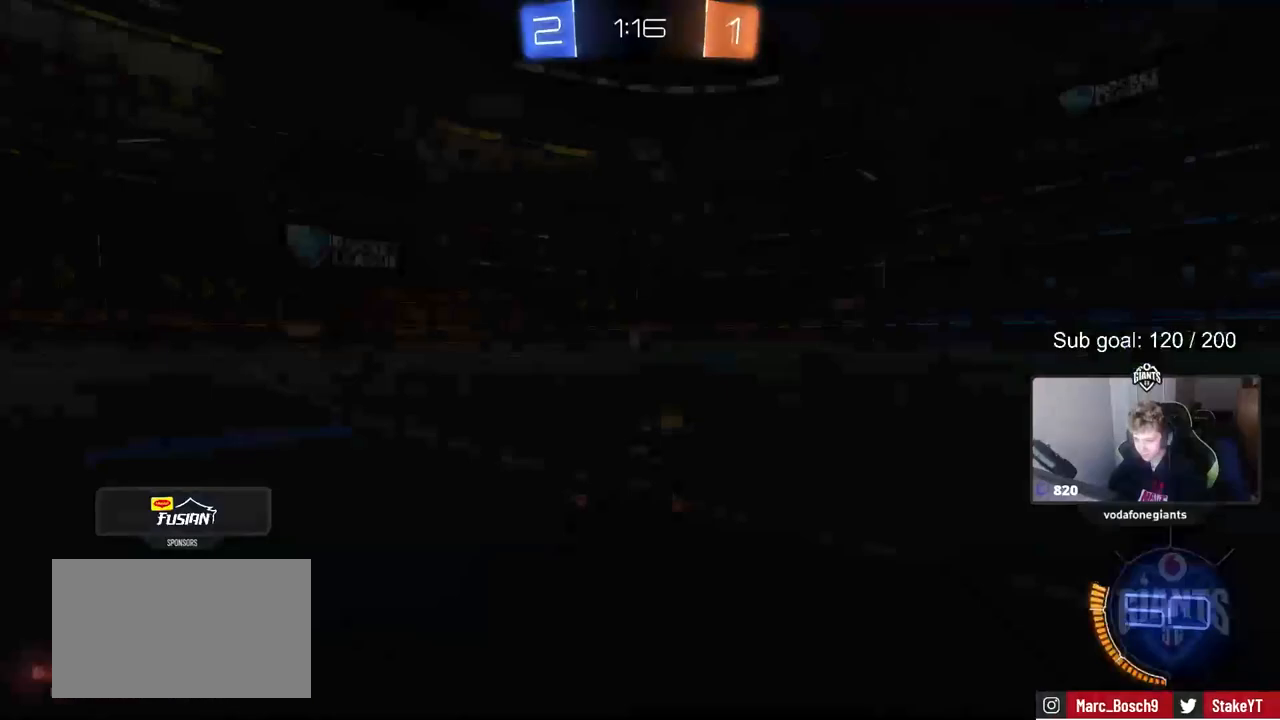
{"keys": [], "mouse": [], "mouse_move": "down-left", "events": [[150, "mouse_right", "up"], [283, "mouse_right", "down"], [367, "mouse_right", "up"]]}